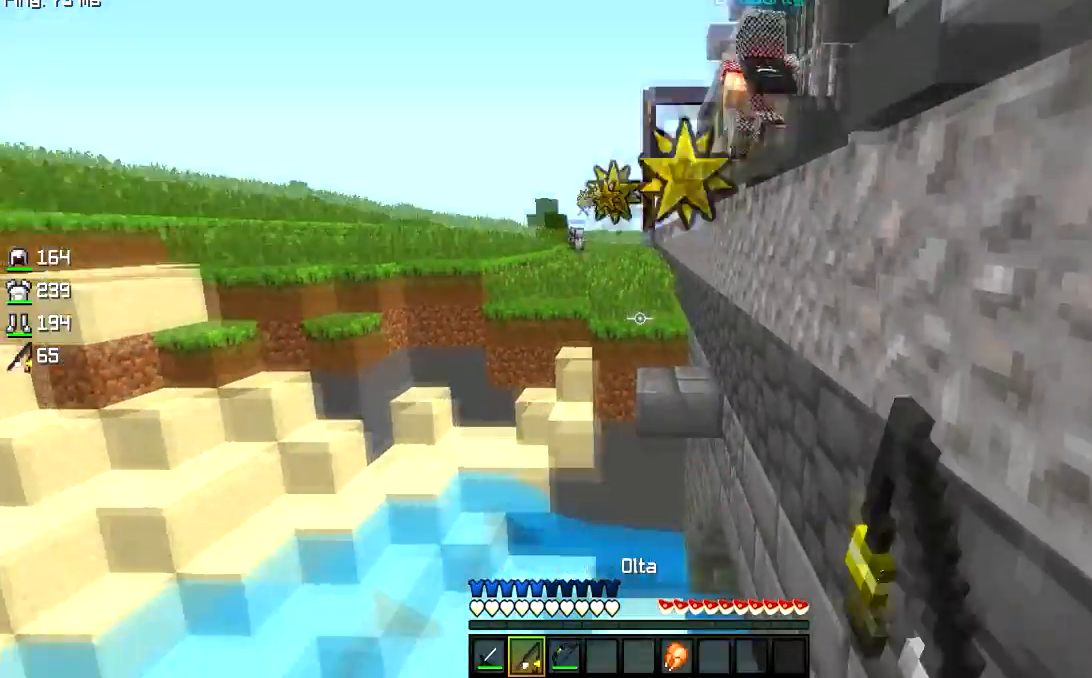
Gameplay with keyboard and mouse; each line is a JSON object with the keys and mouse buttons held at the frame after it. "events" lists presses ("down") and releases ("up") of "a", "d", "s", "w", "mouse_left" and "mouse_right" between this image and that frame as [ms after this image, input, new state], when the widget could be followed in between. "mouse_left", "mouse_right" = the "left", "right" buttons of the "mouse" list. No other keys are recorded. Fast repeated clicks can show as one long hold. Mouse movement is not recorded.
{"keys": ["w"], "mouse": [], "events": [[150, "w", "down"]]}
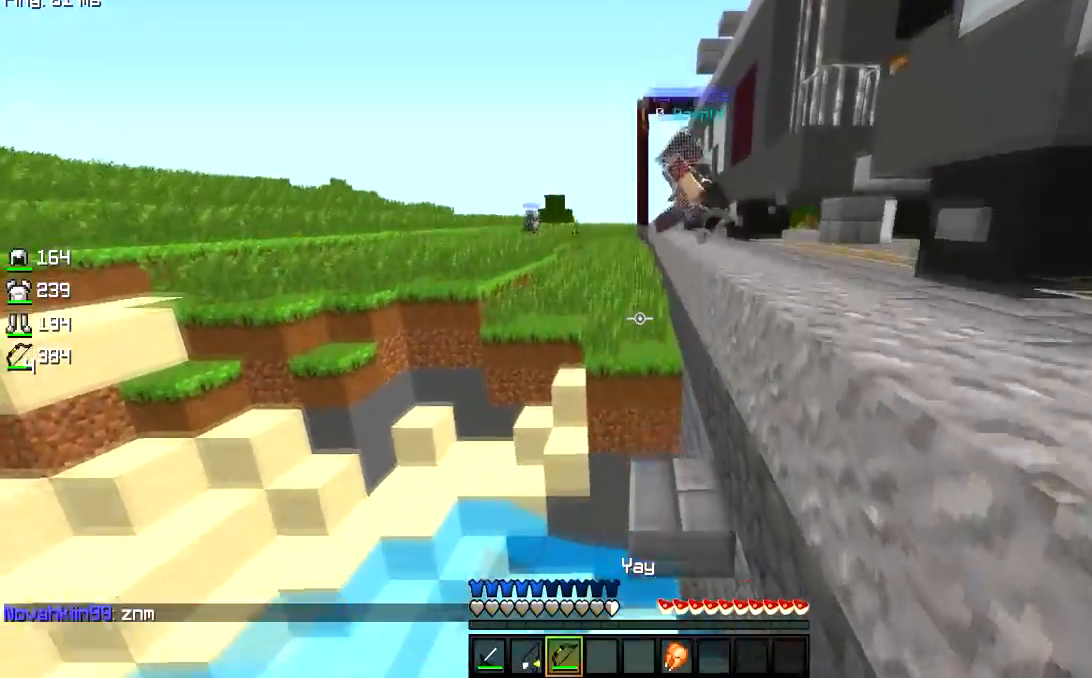
{"keys": ["w"], "mouse": [], "events": []}
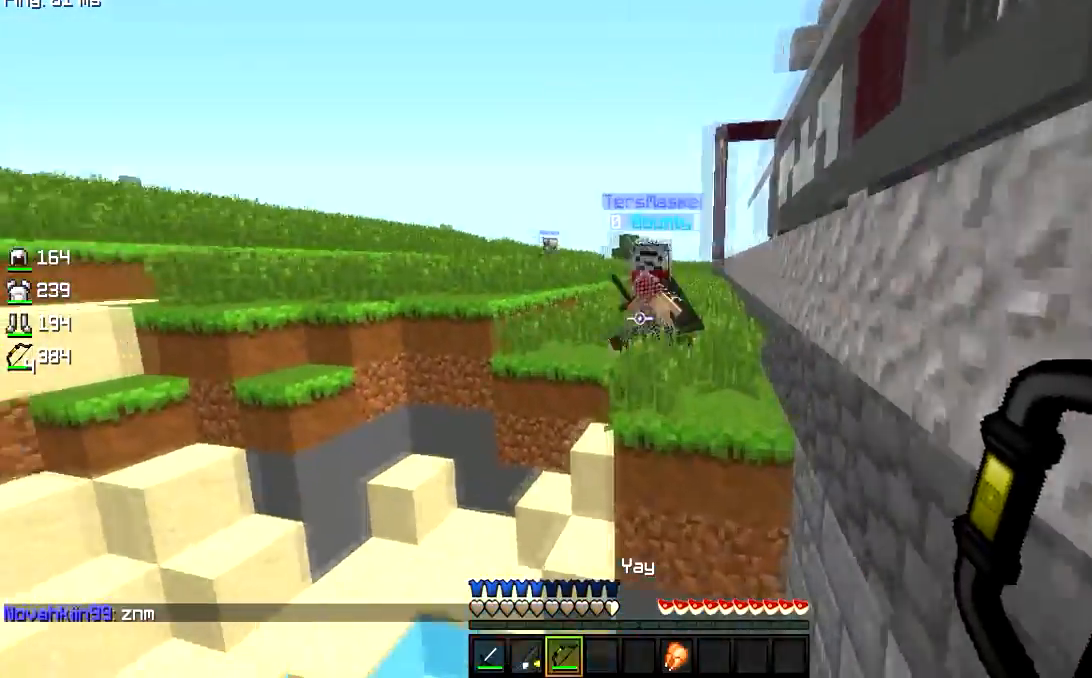
{"keys": ["w"], "mouse": [], "events": []}
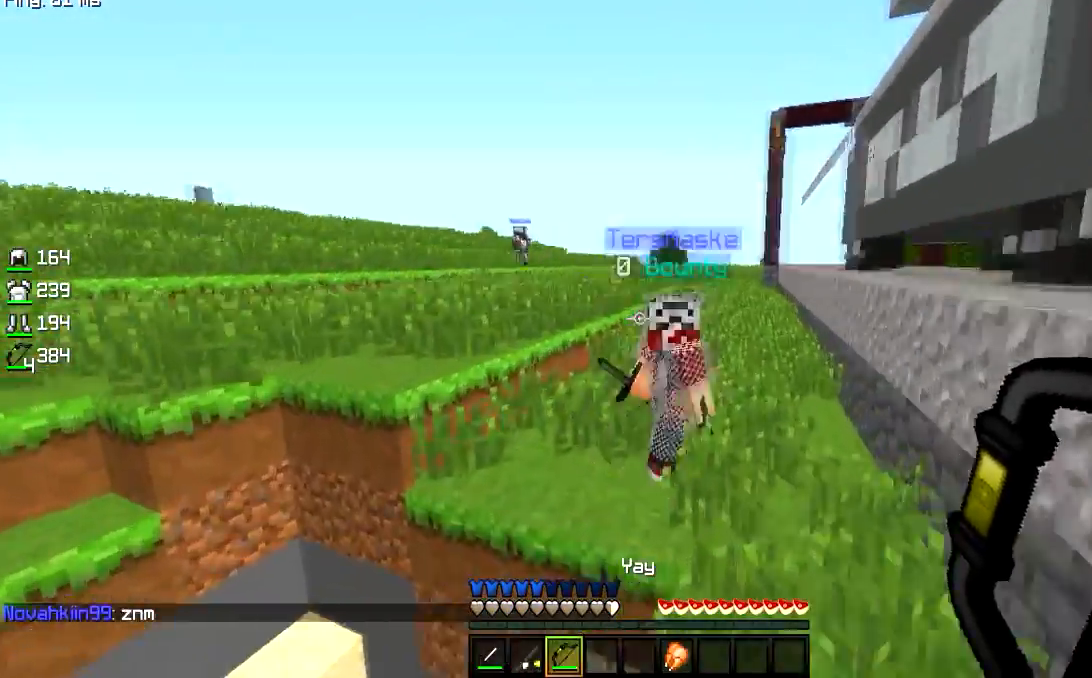
{"keys": ["a", "w"], "mouse": [], "events": [[434, "a", "down"]]}
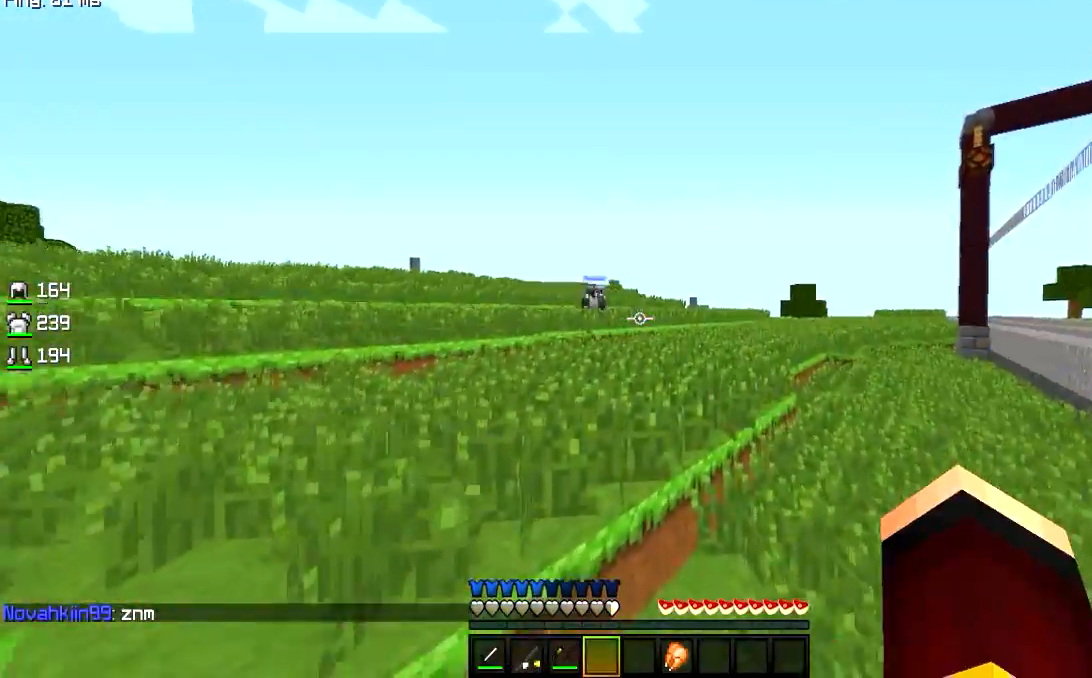
{"keys": ["a", "w"], "mouse": [], "events": [[100, "a", "up"], [233, "a", "down"]]}
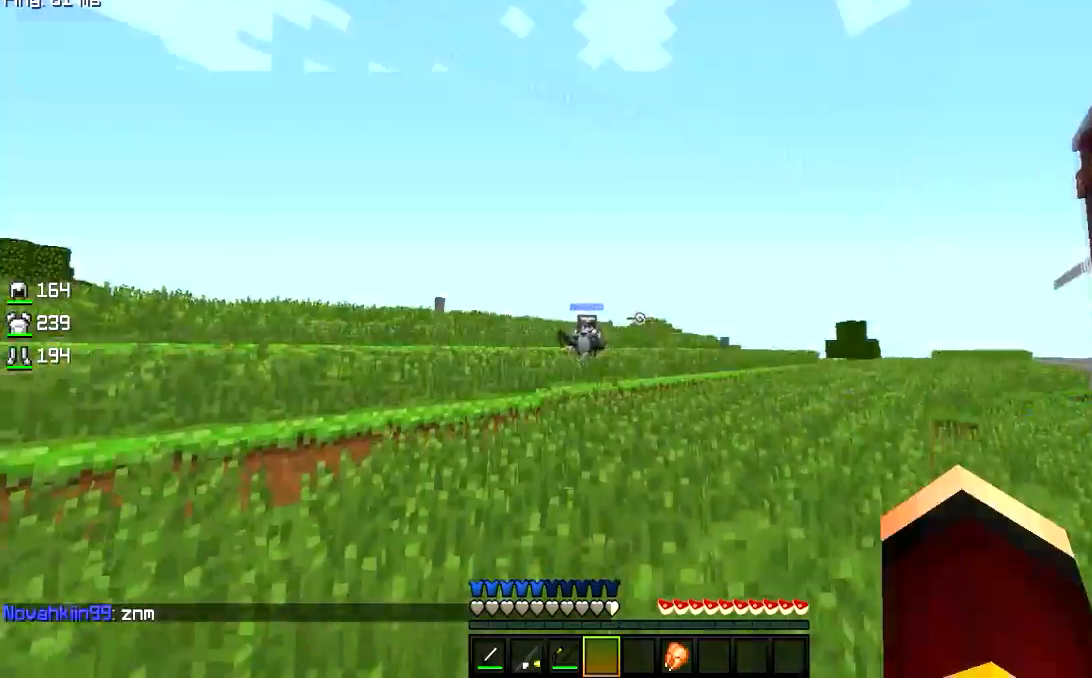
{"keys": ["d", "w"], "mouse": [], "events": [[334, "d", "down"], [417, "a", "up"]]}
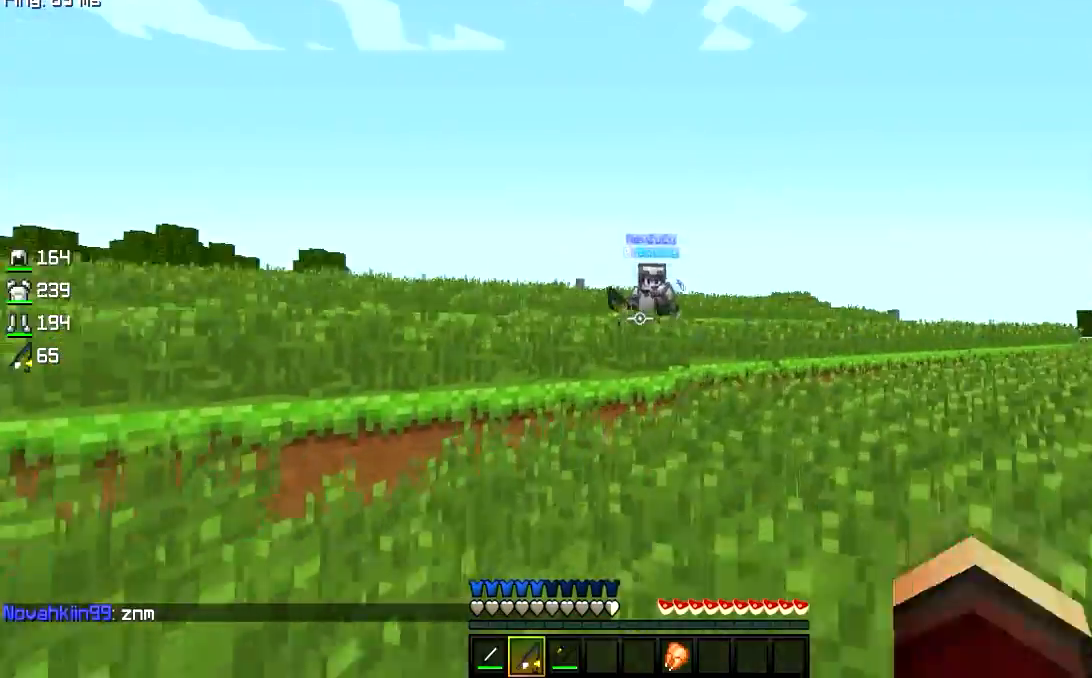
{"keys": ["a"], "mouse": ["right"], "events": [[16, "mouse_right", "down"], [200, "mouse_right", "up"], [283, "mouse_right", "down"], [383, "a", "down"], [400, "mouse_right", "up"], [417, "mouse_right", "down"], [450, "w", "up"], [483, "d", "up"]]}
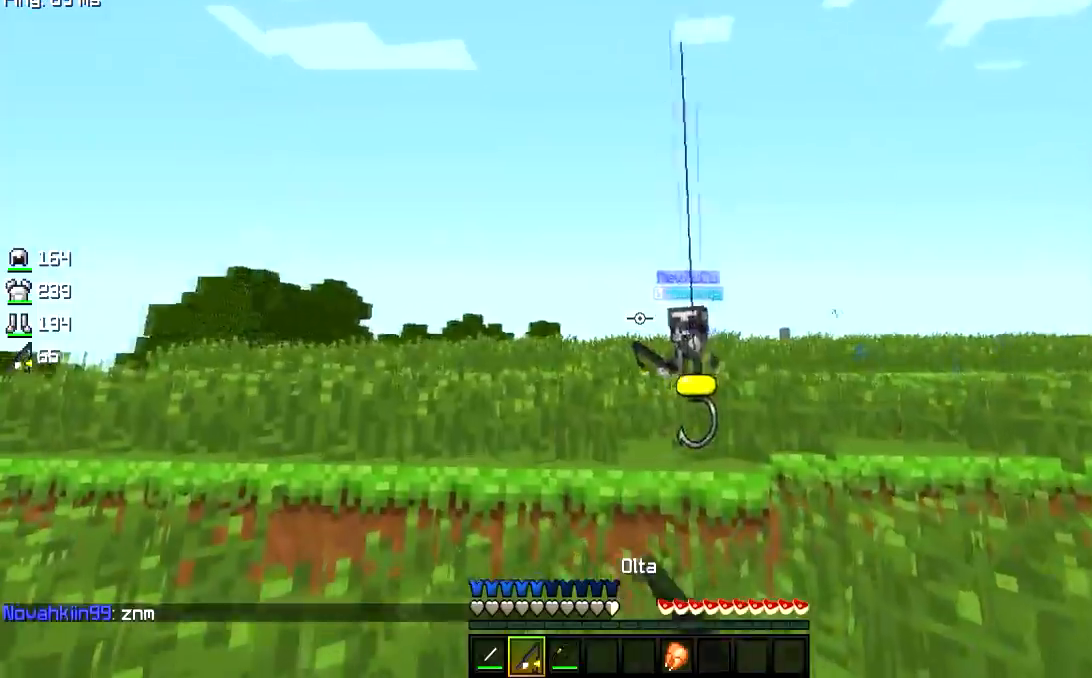
{"keys": ["a", "w"], "mouse": ["right"], "events": [[33, "w", "down"], [100, "mouse_right", "up"], [250, "mouse_right", "down"]]}
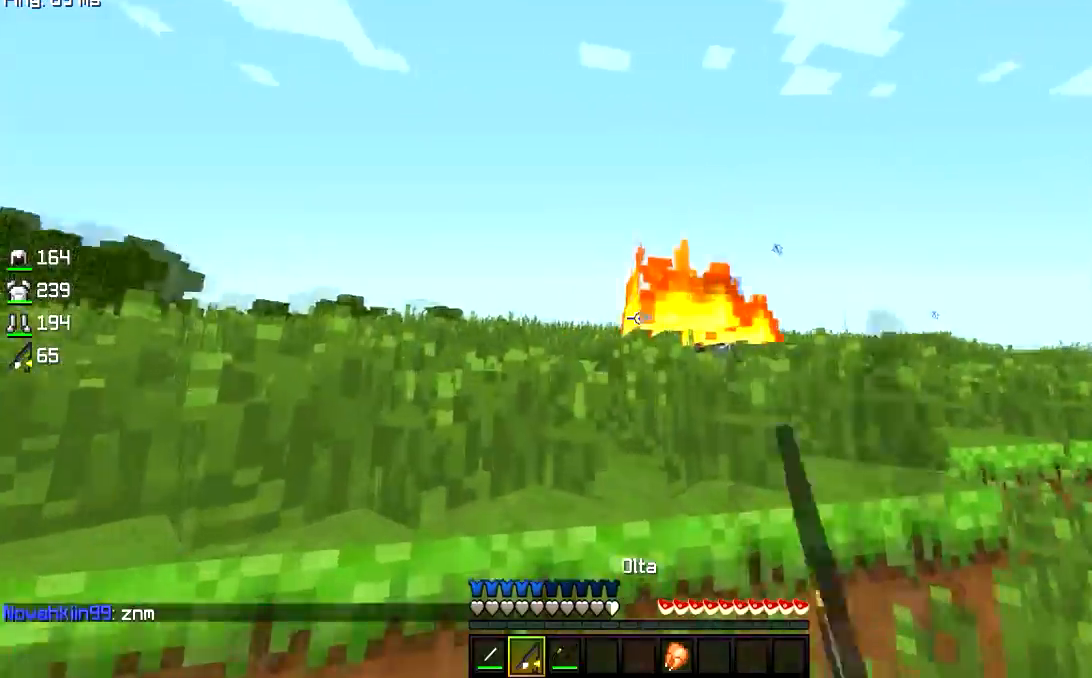
{"keys": ["a", "s"], "mouse": [], "events": [[133, "mouse_right", "up"], [200, "w", "up"], [283, "s", "down"], [317, "mouse_left", "down"], [483, "mouse_left", "up"]]}
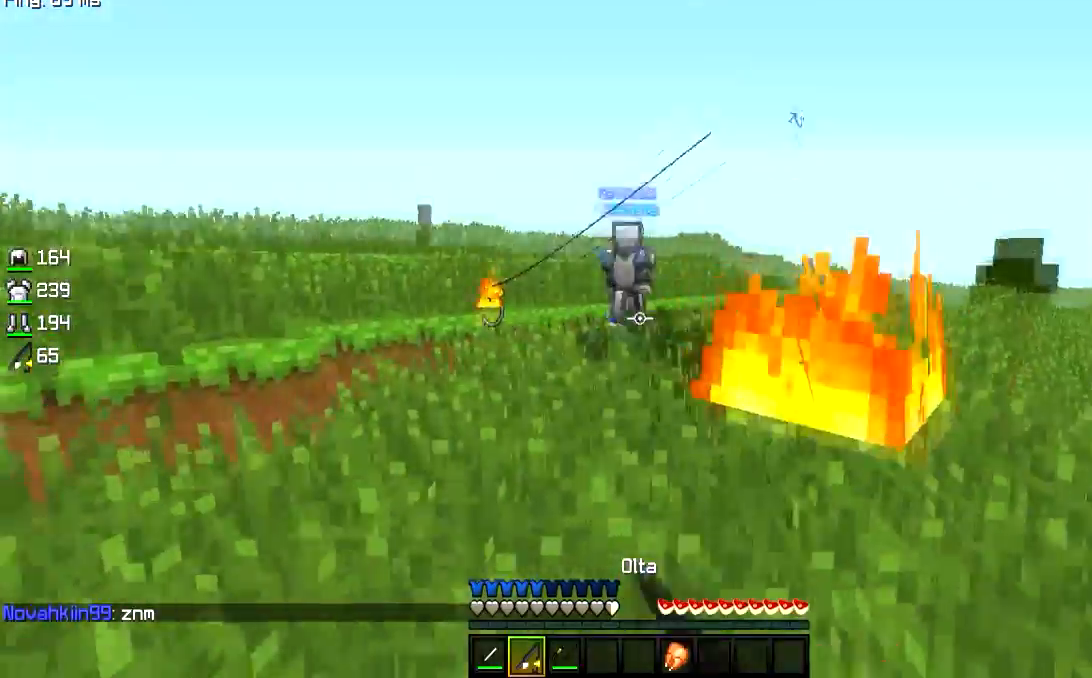
{"keys": ["a", "w"], "mouse": [], "events": [[17, "mouse_right", "down"], [100, "s", "up"], [234, "w", "down"], [400, "mouse_right", "up"]]}
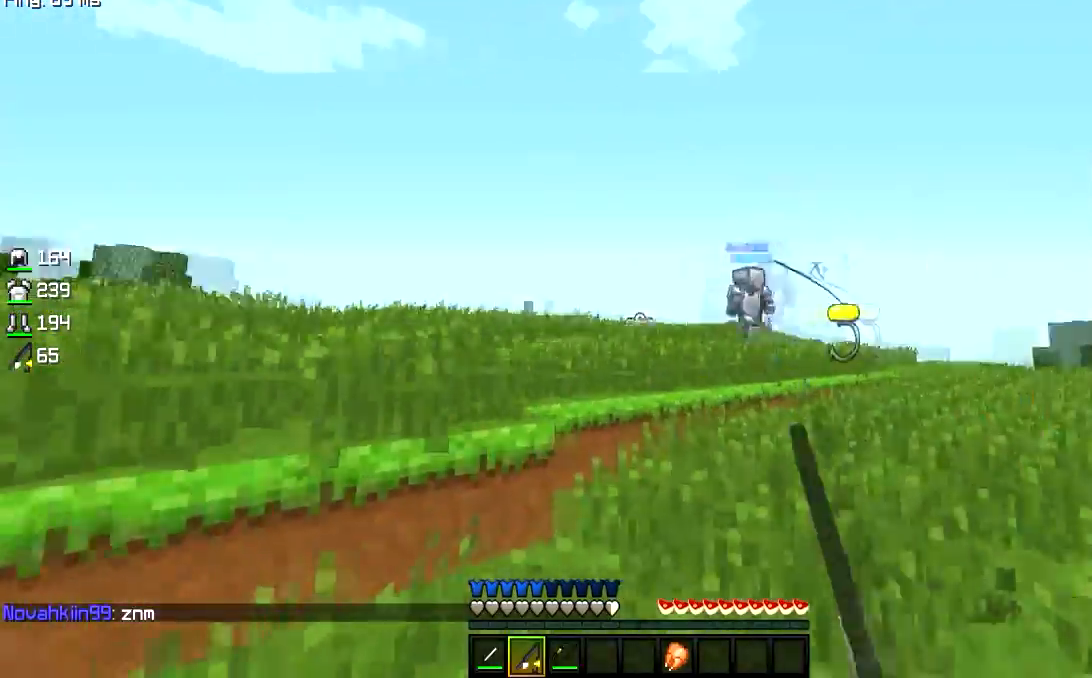
{"keys": ["w"], "mouse": ["left"], "events": [[50, "a", "up"], [450, "mouse_left", "down"]]}
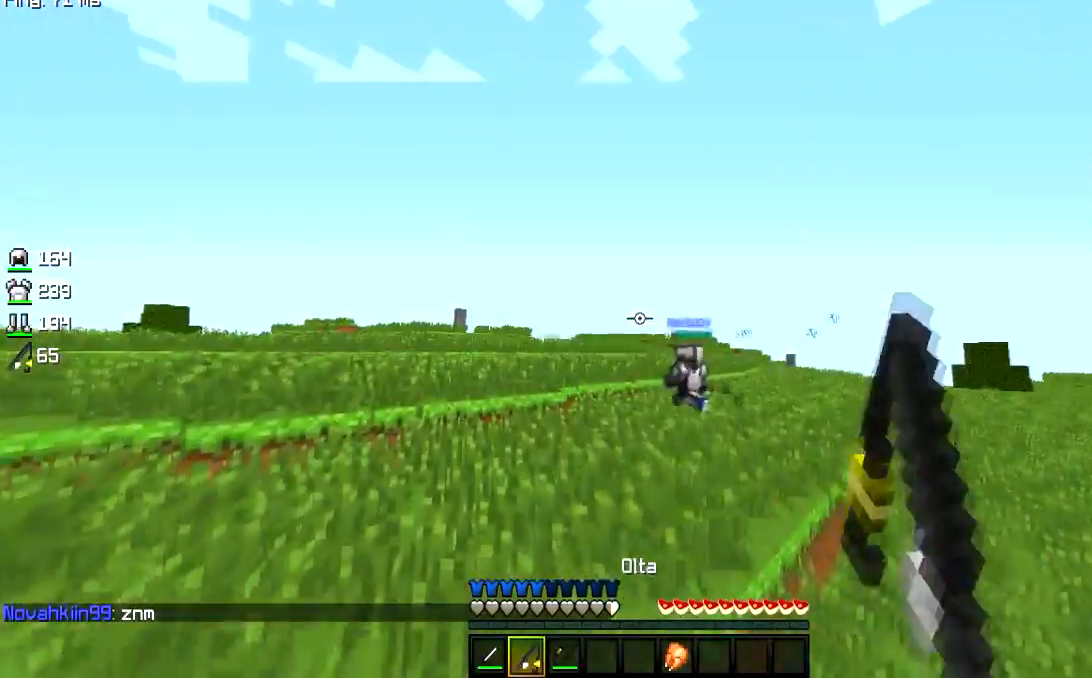
{"keys": ["w"], "mouse": ["left", "right"], "events": [[367, "mouse_right", "down"]]}
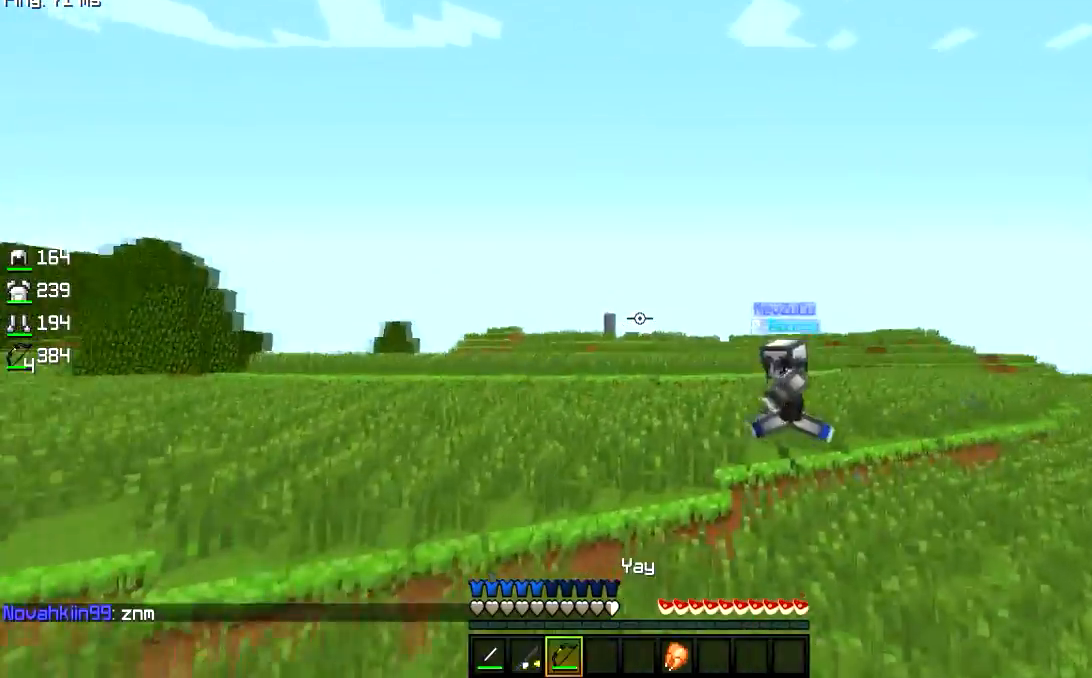
{"keys": ["a", "w"], "mouse": ["left", "right"], "events": [[483, "a", "down"]]}
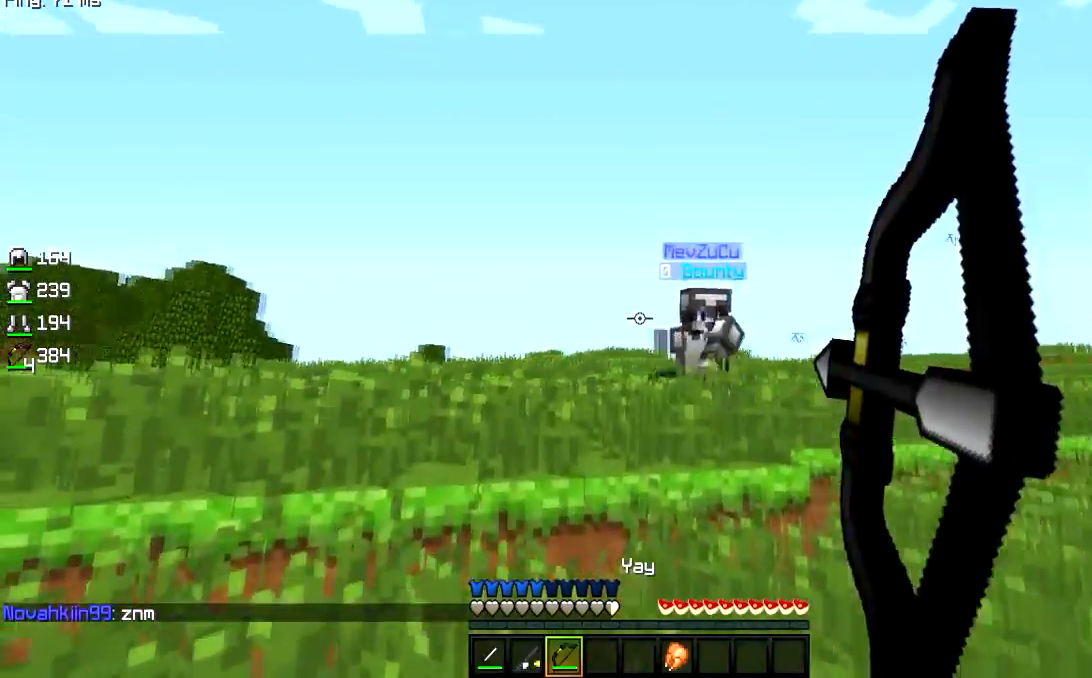
{"keys": ["a", "w"], "mouse": [], "events": [[300, "mouse_left", "up"], [317, "mouse_right", "up"]]}
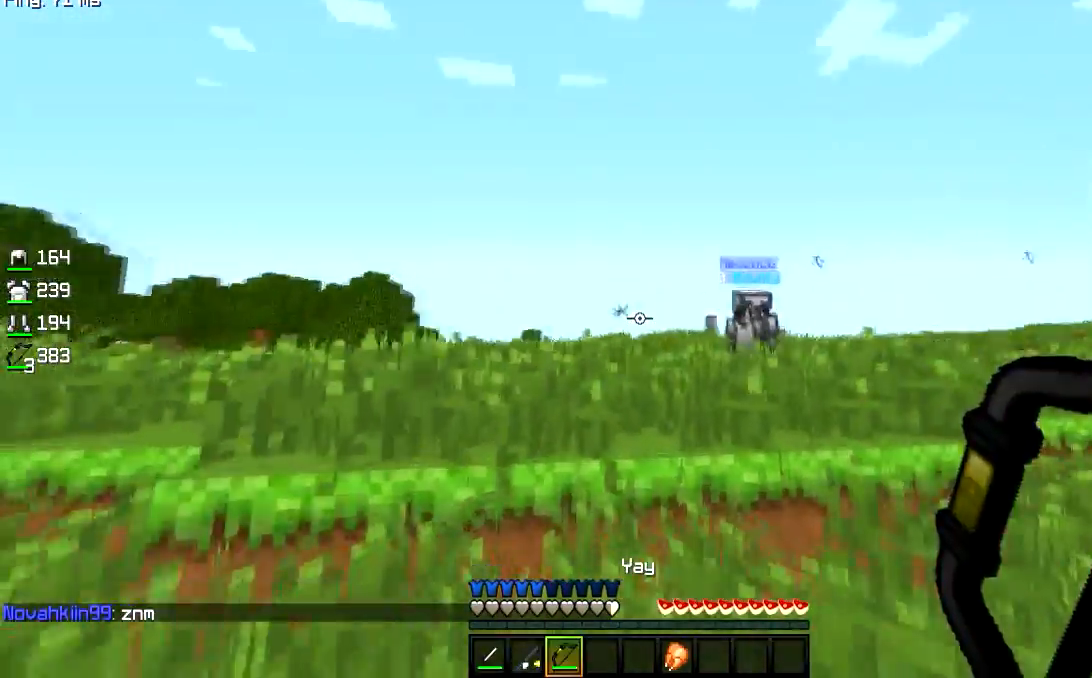
{"keys": ["w"], "mouse": [], "events": [[116, "w", "up"], [183, "mouse_right", "down"], [283, "w", "down"], [383, "a", "up"], [383, "mouse_right", "up"]]}
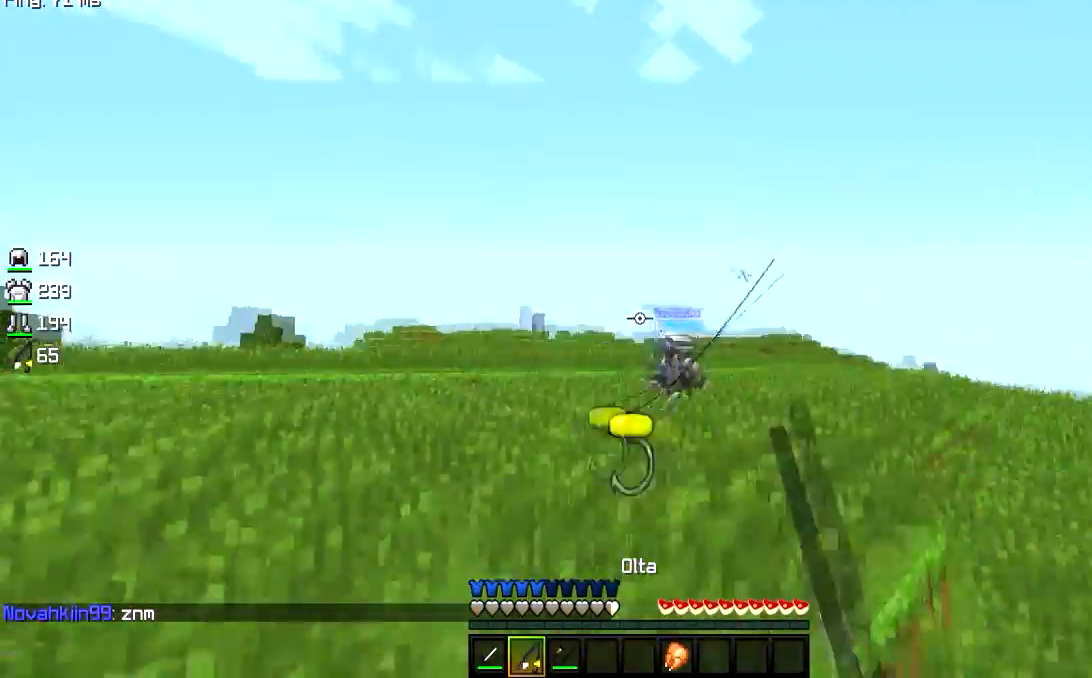
{"keys": ["w"], "mouse": ["left"], "events": [[184, "d", "down"], [300, "d", "up"], [451, "mouse_left", "down"]]}
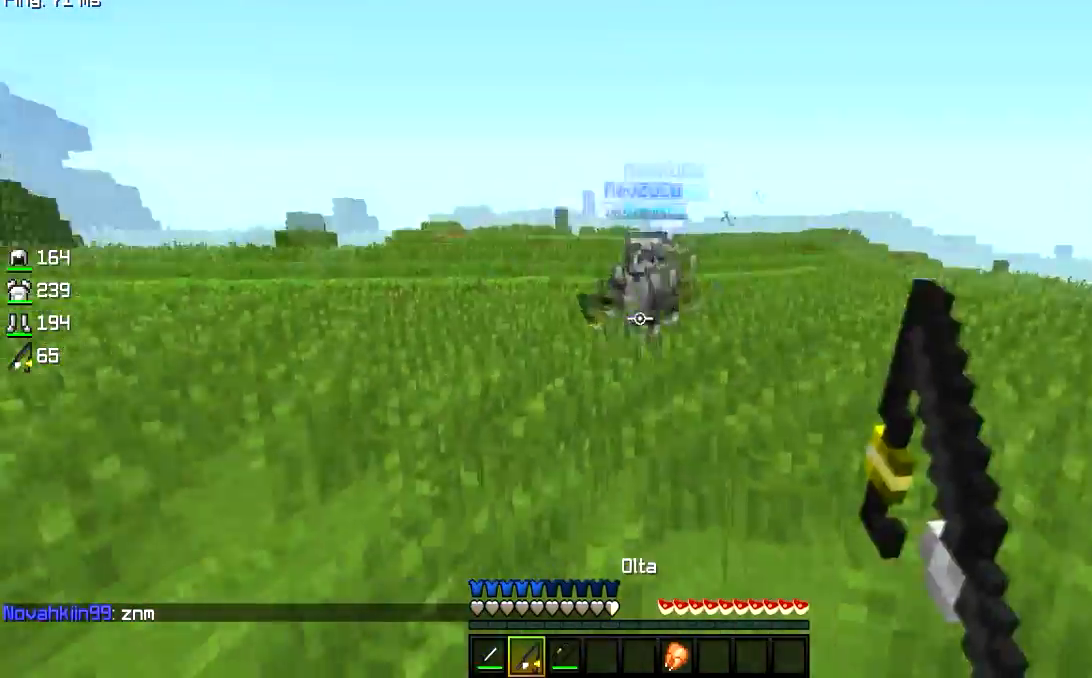
{"keys": ["a", "w"], "mouse": ["left"], "events": [[33, "a", "down"], [50, "w", "up"], [116, "s", "down"], [216, "mouse_left", "up"], [250, "mouse_right", "down"], [367, "mouse_left", "down"], [400, "mouse_right", "up"], [450, "s", "up"], [483, "w", "down"]]}
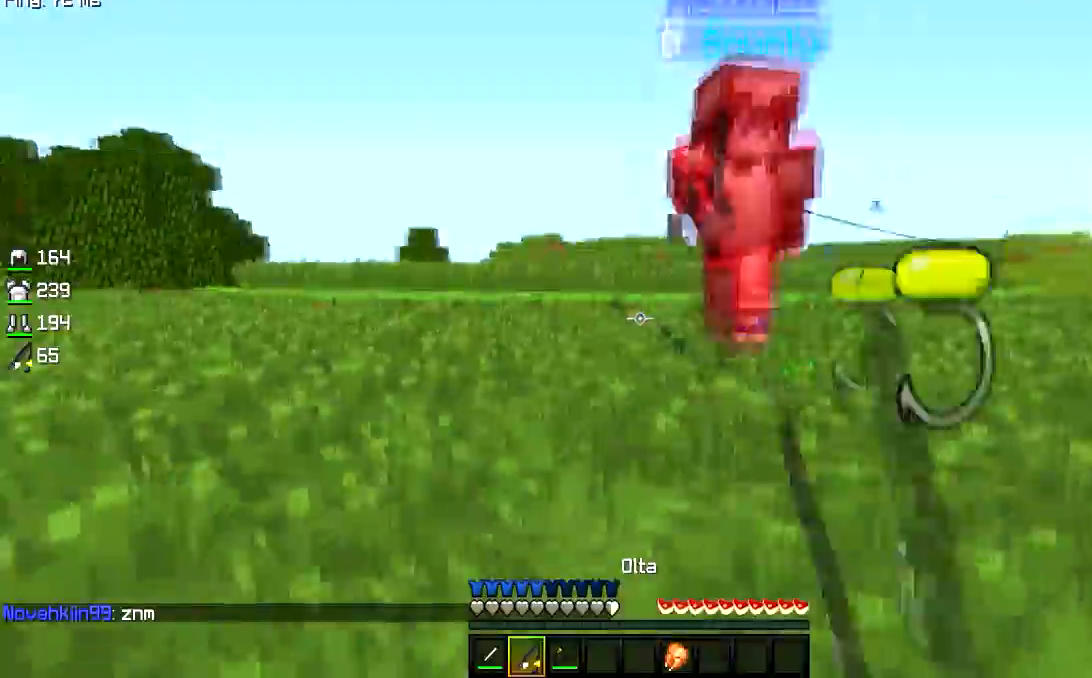
{"keys": ["d", "w"], "mouse": ["left"], "events": [[100, "a", "up"], [267, "d", "down"]]}
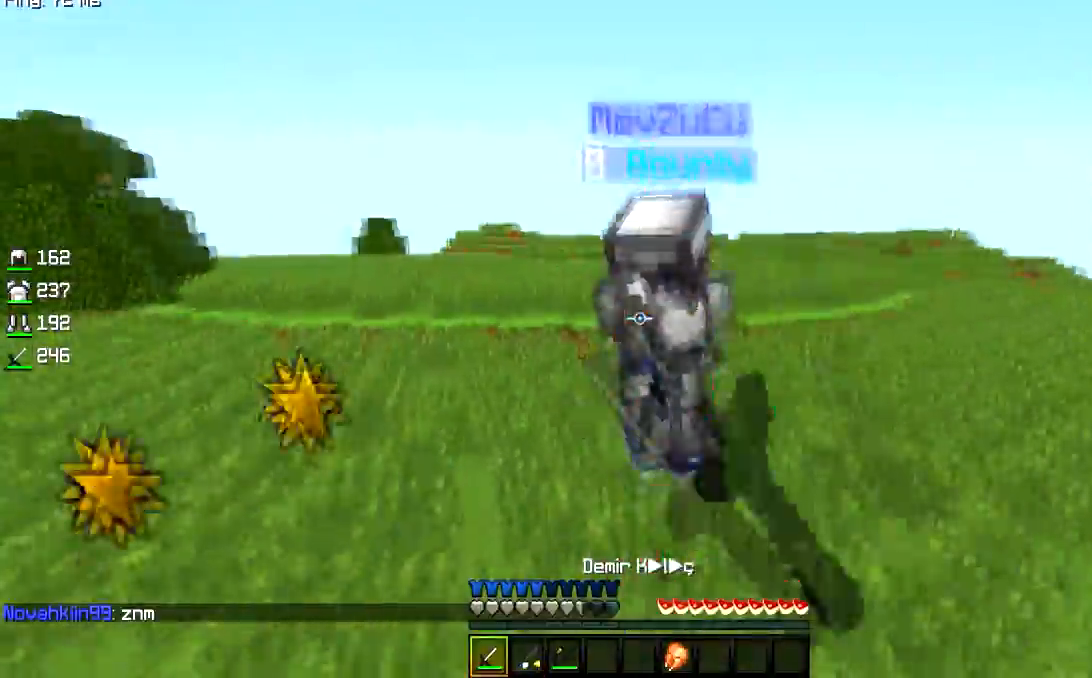
{"keys": ["d", "w"], "mouse": [], "events": [[300, "mouse_right", "down"], [350, "mouse_left", "up"], [500, "mouse_right", "up"]]}
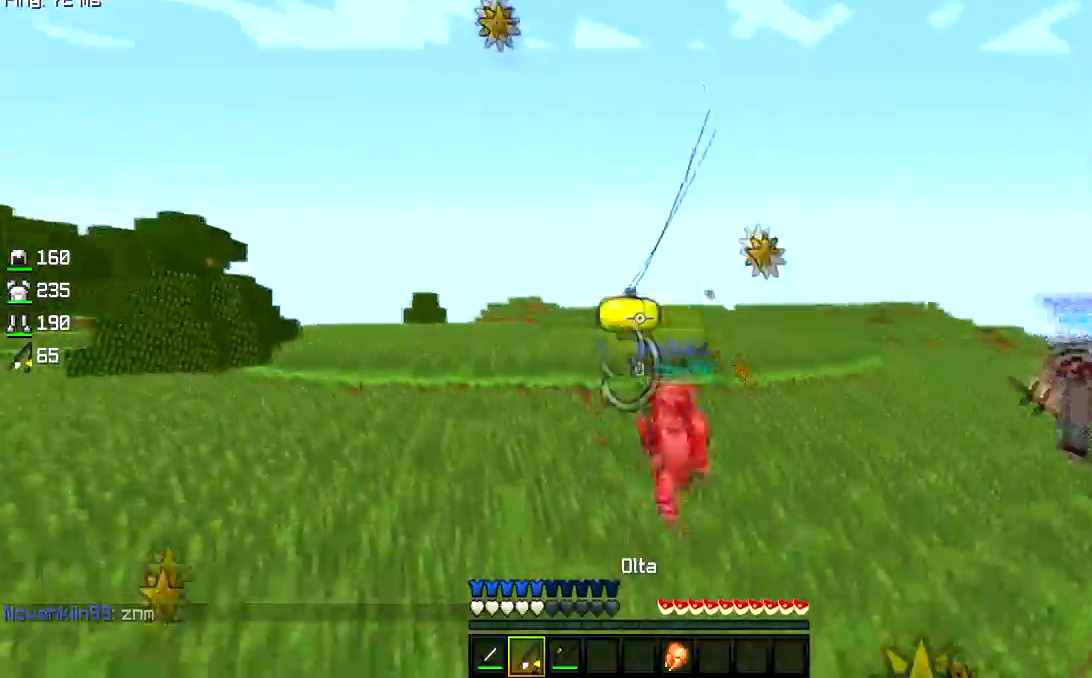
{"keys": ["d", "w"], "mouse": ["right"], "events": [[200, "mouse_right", "down"], [367, "mouse_right", "up"], [501, "mouse_right", "down"]]}
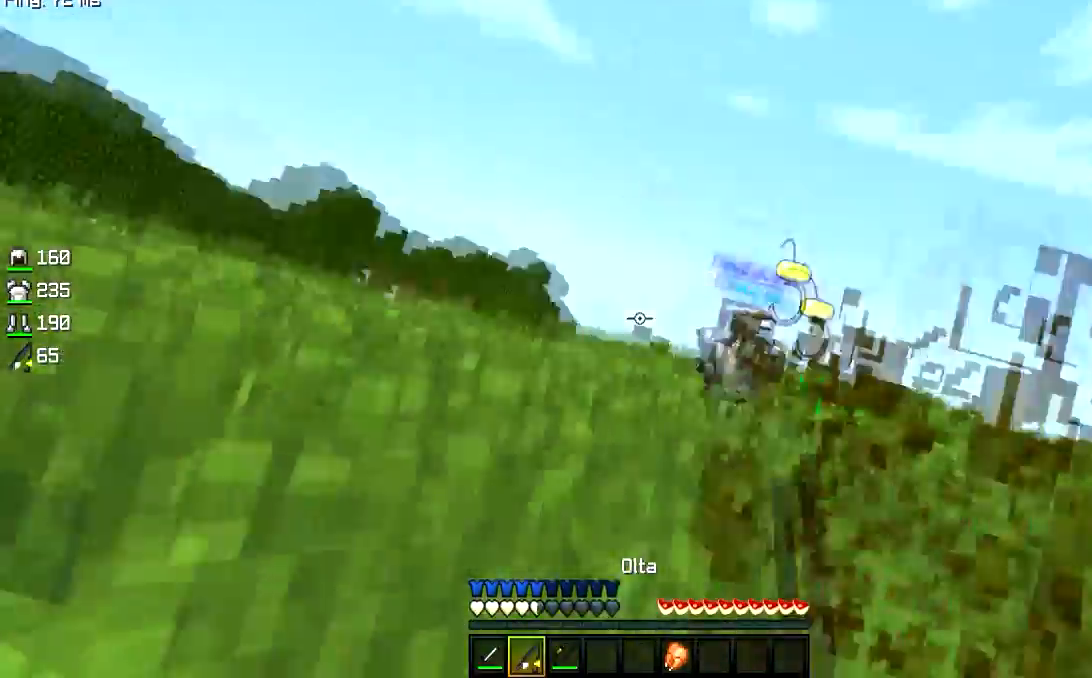
{"keys": ["w"], "mouse": ["left"], "events": [[133, "d", "up"], [300, "mouse_left", "down"], [300, "mouse_right", "up"], [333, "a", "down"], [433, "a", "up"]]}
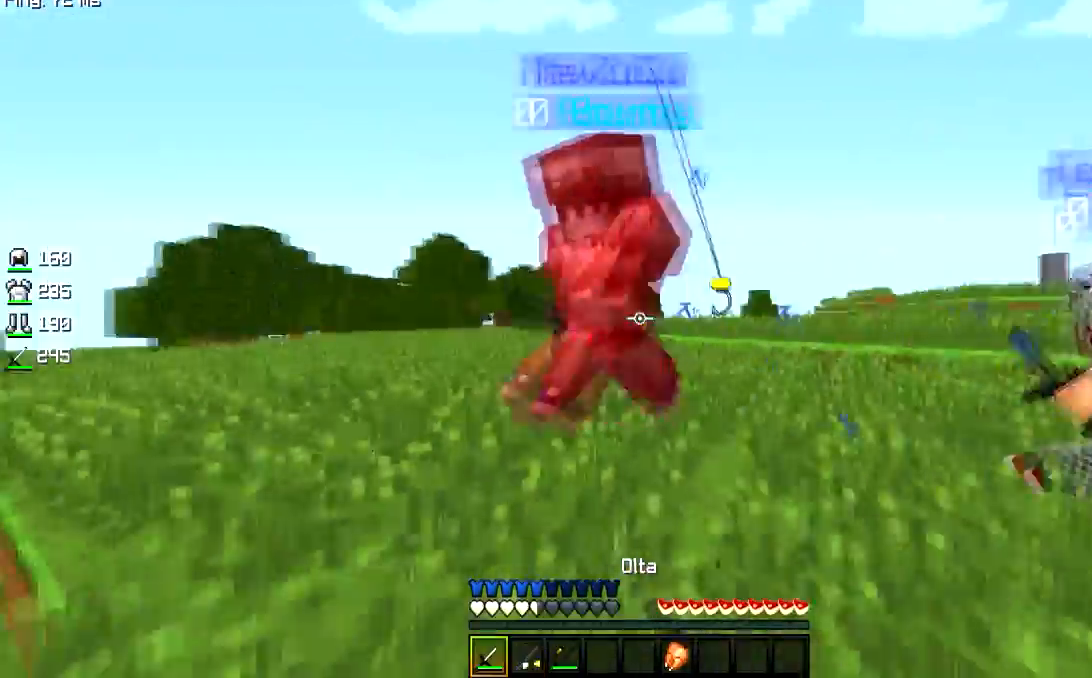
{"keys": ["d", "w"], "mouse": ["left"], "events": [[83, "d", "down"]]}
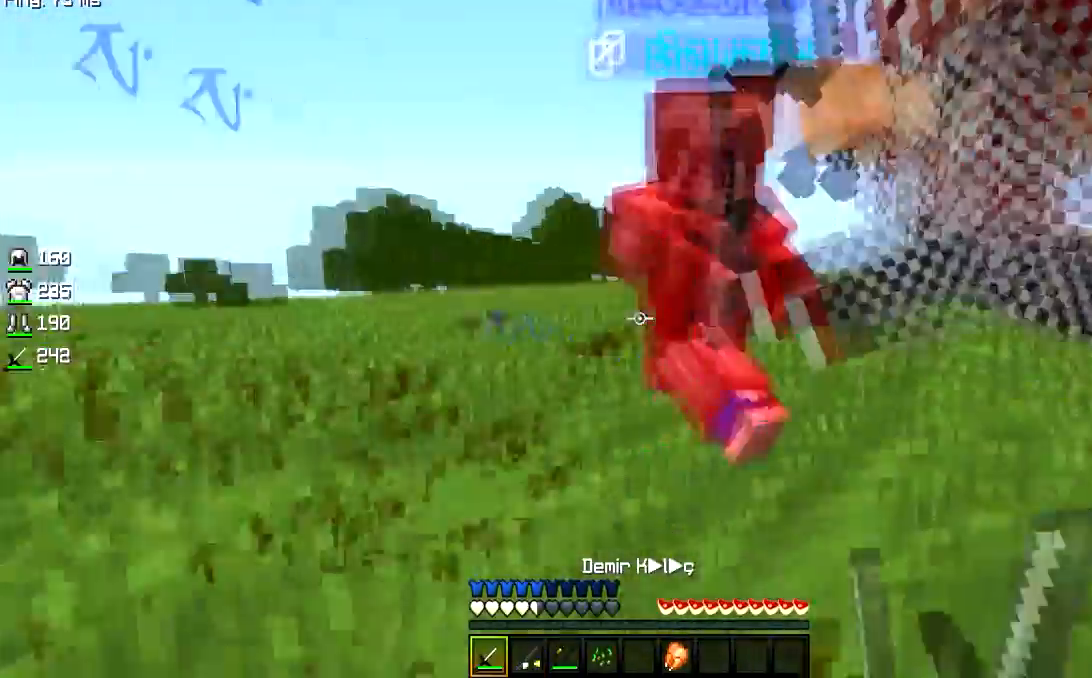
{"keys": ["a"], "mouse": ["right"], "events": [[50, "w", "up"], [83, "s", "down"], [183, "d", "up"], [233, "a", "down"], [250, "mouse_left", "up"], [300, "s", "up"], [450, "mouse_right", "down"]]}
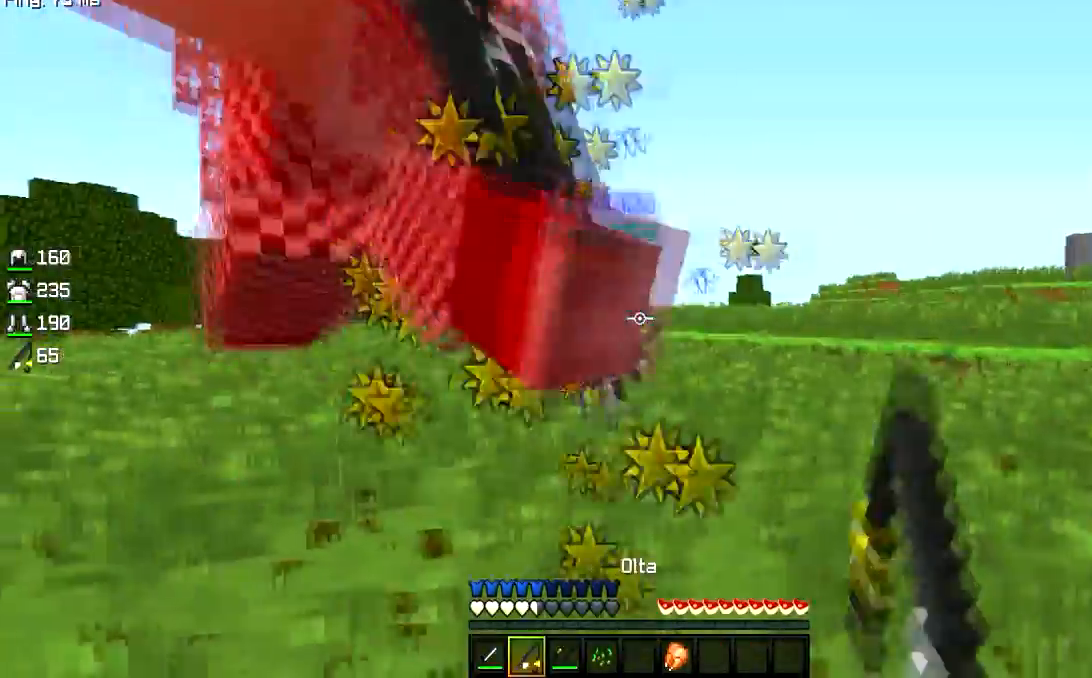
{"keys": ["d", "w"], "mouse": ["left"], "events": [[17, "w", "down"], [134, "mouse_right", "up"], [150, "a", "up"], [284, "mouse_left", "down"], [317, "d", "down"]]}
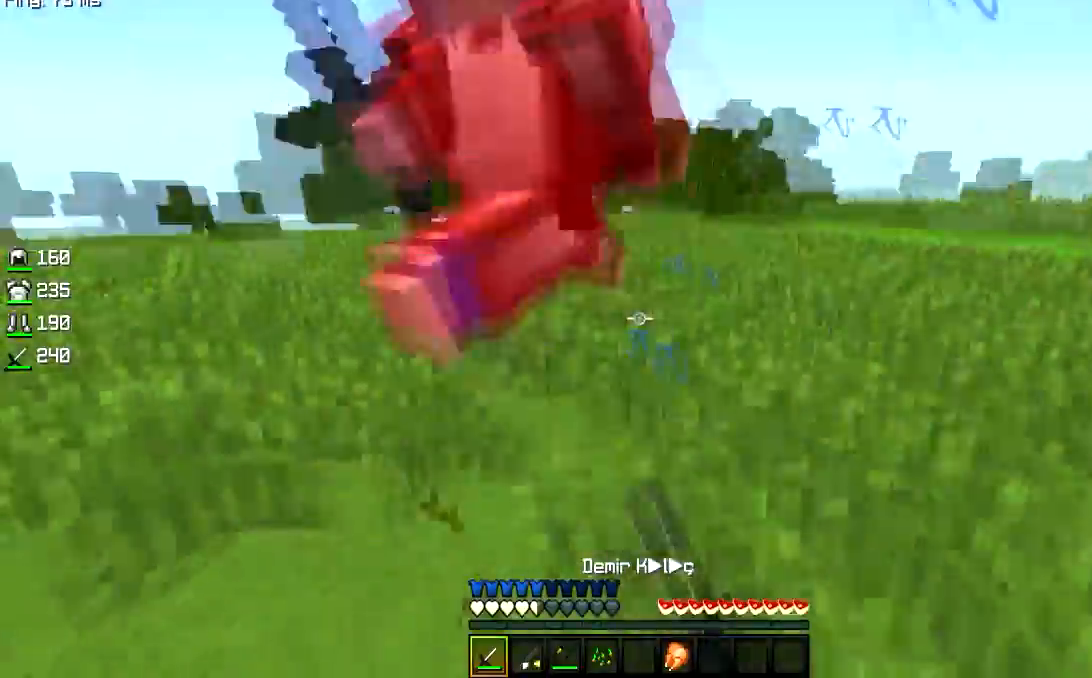
{"keys": ["a"], "mouse": ["left"], "events": [[183, "d", "up"], [433, "a", "down"], [433, "w", "up"]]}
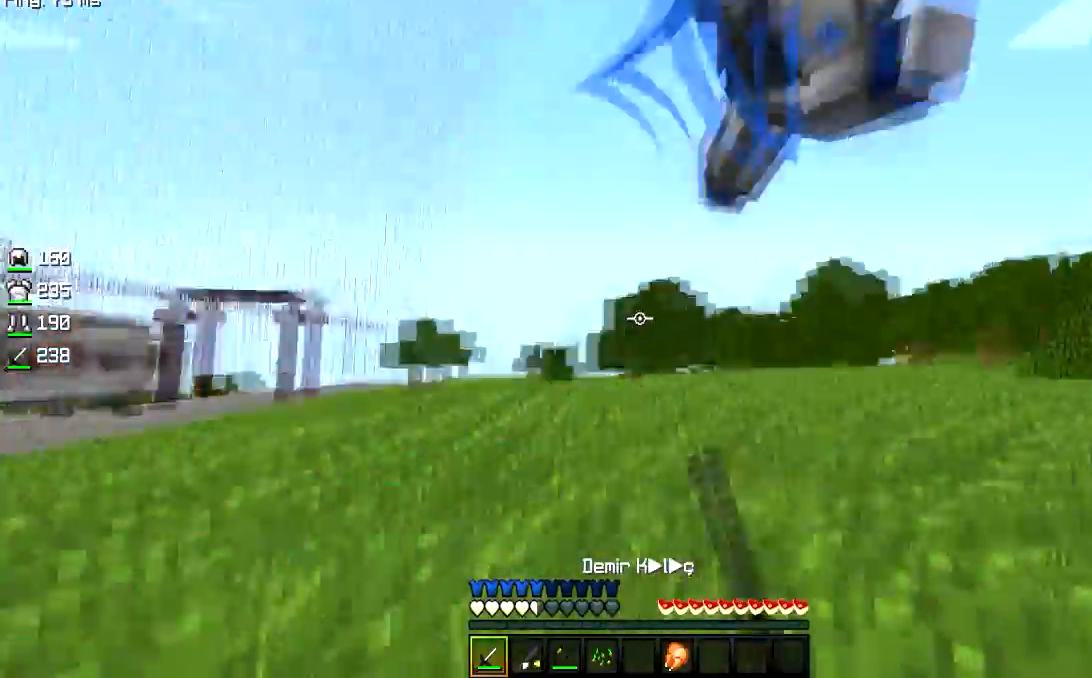
{"keys": ["d", "w"], "mouse": [], "events": [[134, "w", "down"], [250, "a", "up"], [284, "mouse_right", "down"], [317, "mouse_left", "up"], [434, "d", "down"], [451, "mouse_right", "up"]]}
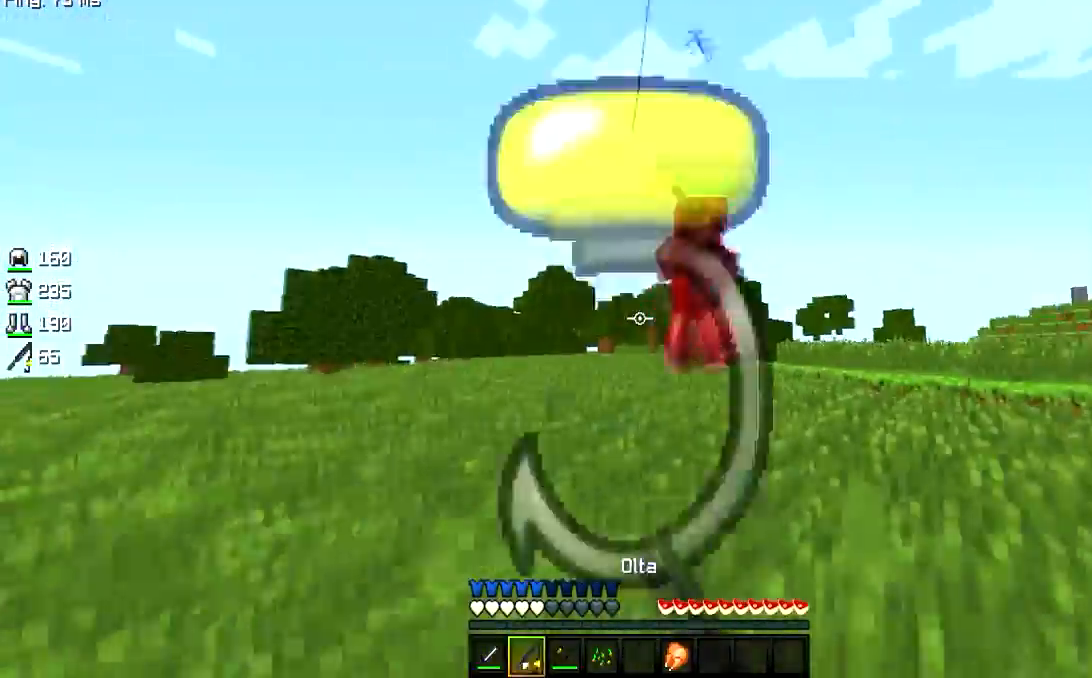
{"keys": ["w"], "mouse": ["left"], "events": [[200, "mouse_right", "down"], [216, "mouse_left", "down"], [333, "mouse_right", "up"], [383, "d", "up"]]}
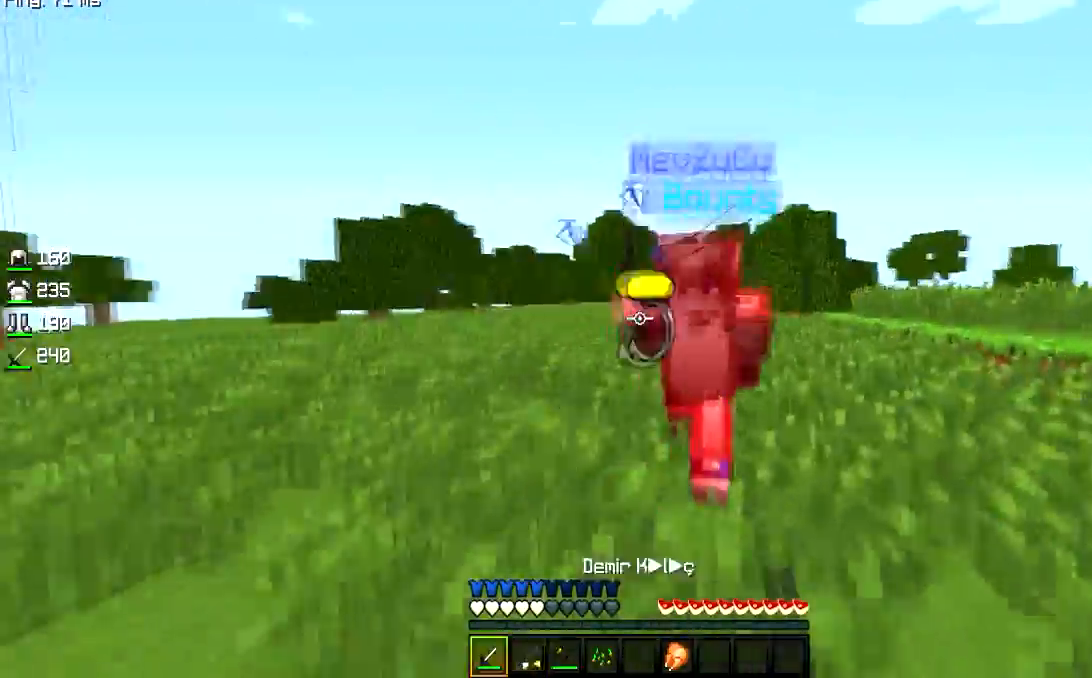
{"keys": ["d", "w"], "mouse": ["left"], "events": [[34, "d", "down"]]}
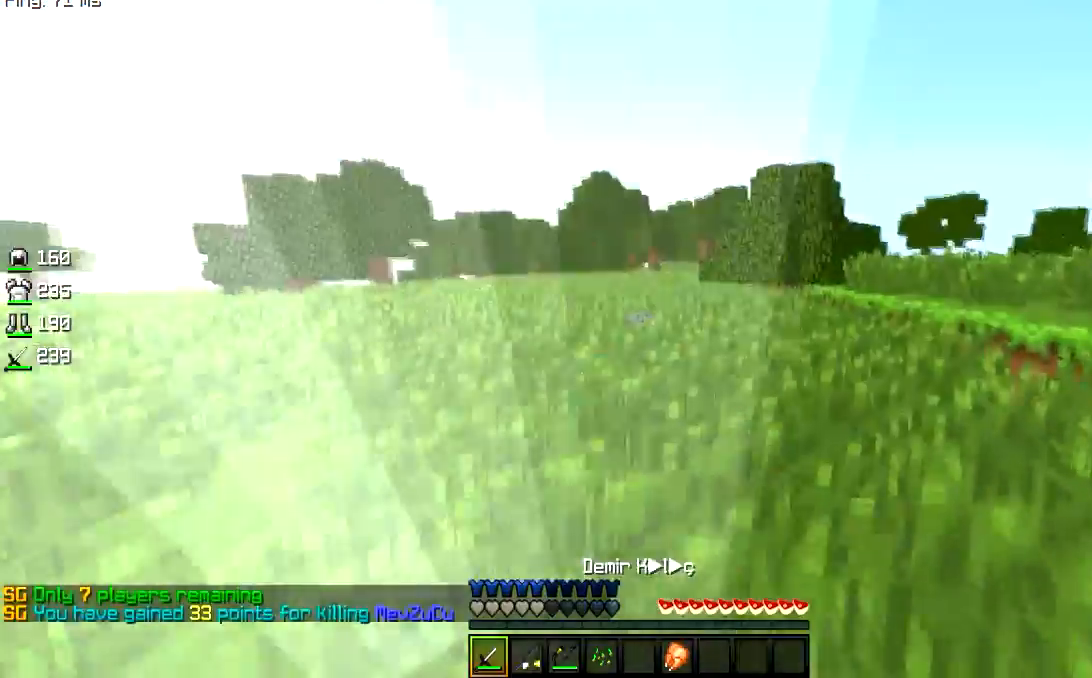
{"keys": ["w"], "mouse": [], "events": [[233, "mouse_left", "up"], [250, "d", "up"]]}
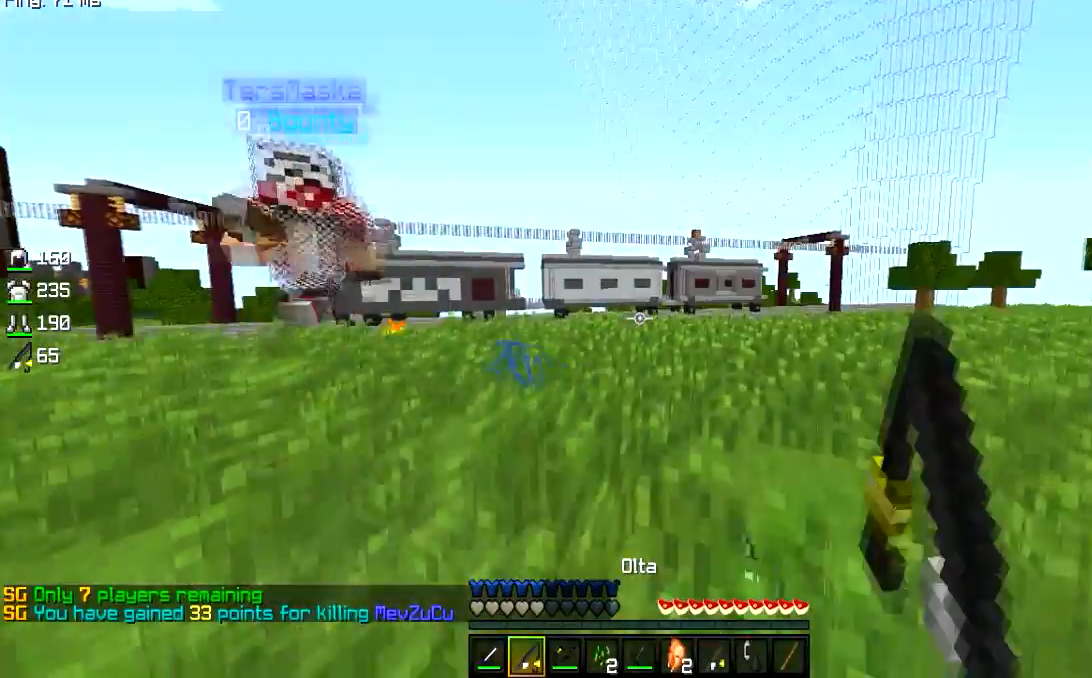
{"keys": ["a", "w"], "mouse": [], "events": [[84, "a", "down"]]}